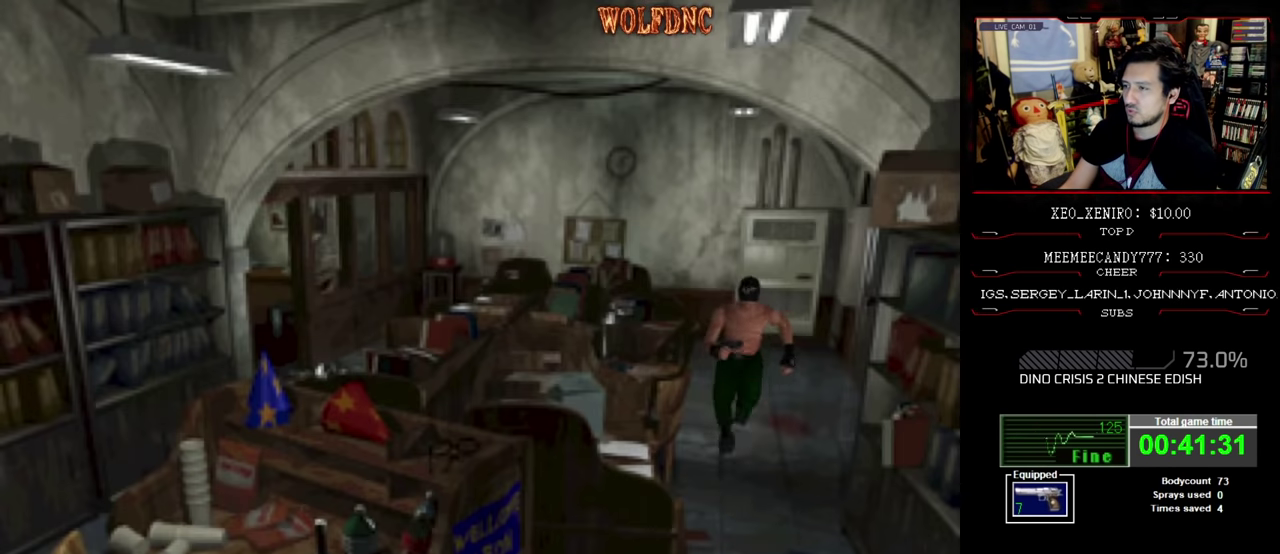
Gameplay with a controller (PlayStation layout); each line is a JSON object with the inputs held at the frame after it. "events" lists button and stick changes between this image and that frame as [ms after this image, input, new state], when the widget could be followed in between. Not read: L3 R3.
{"buttons": ["SQUARE", "DPAD_UP"], "events": []}
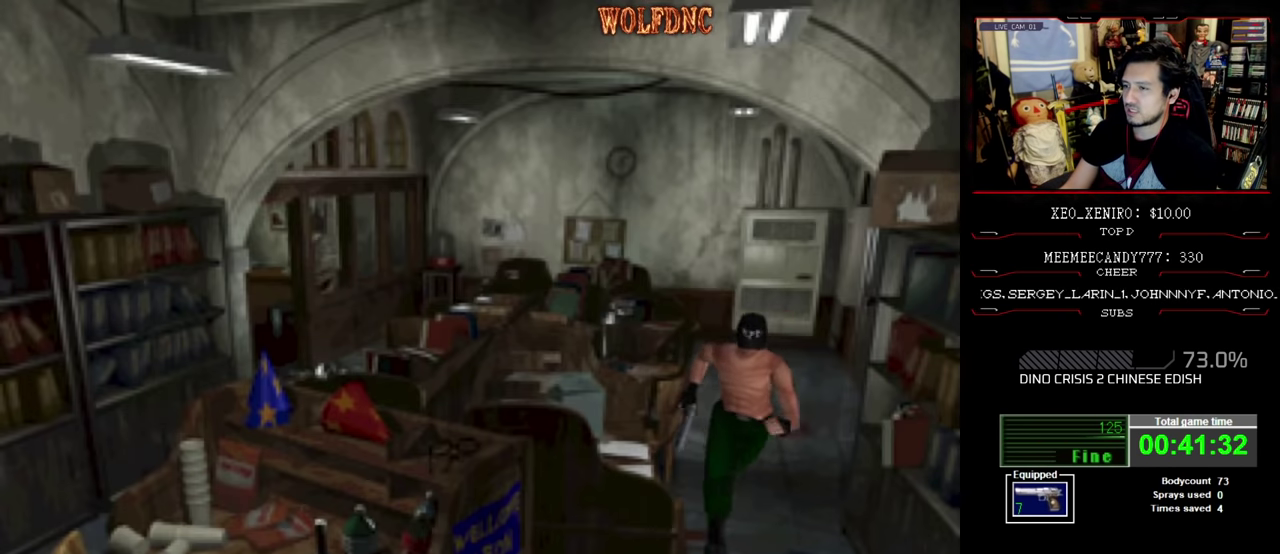
{"buttons": ["SQUARE", "DPAD_UP", "DPAD_RIGHT"], "events": [[383, "DPAD_RIGHT", "down"]]}
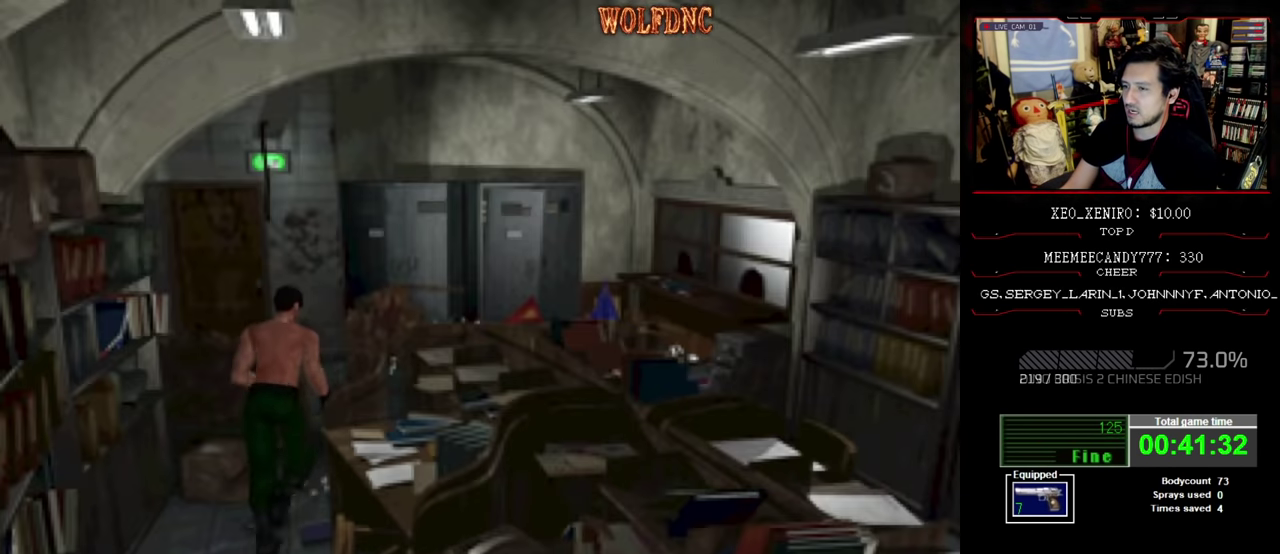
{"buttons": ["SQUARE", "DPAD_UP", "DPAD_LEFT"], "events": [[33, "DPAD_RIGHT", "up"], [450, "DPAD_LEFT", "down"]]}
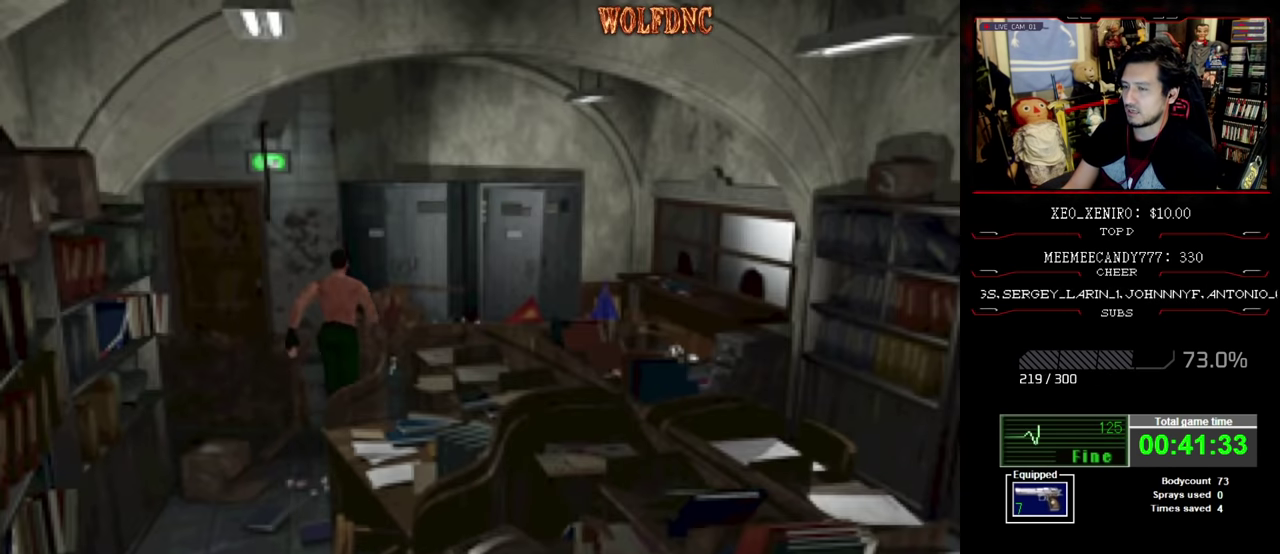
{"buttons": ["SQUARE", "DPAD_UP"], "events": [[283, "DPAD_LEFT", "up"]]}
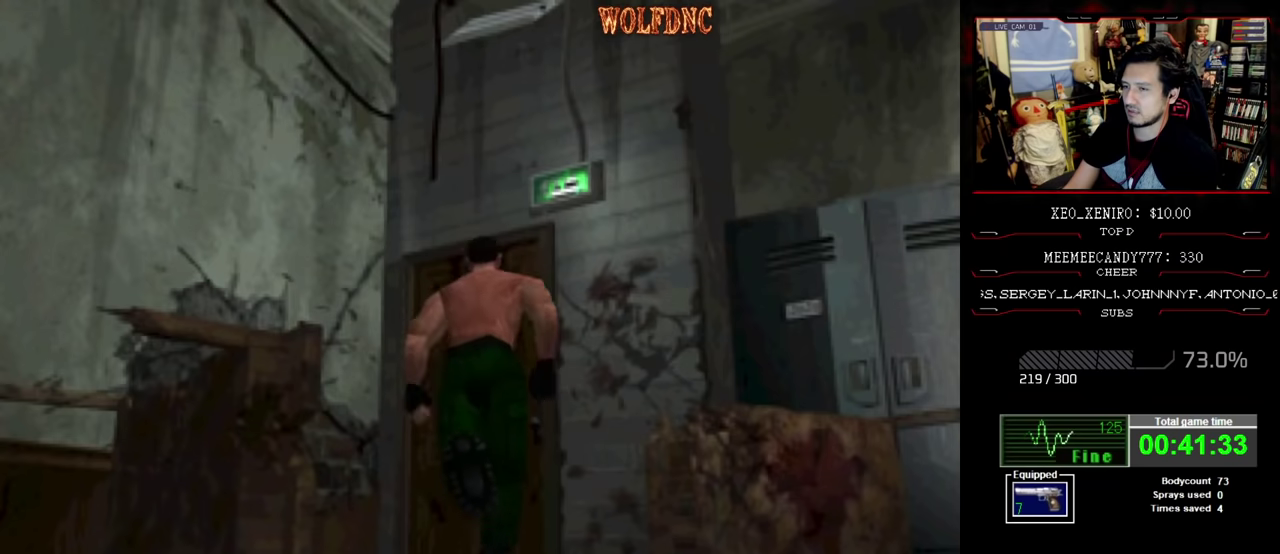
{"buttons": ["DPAD_UP"], "events": [[300, "DPAD_RIGHT", "down"], [350, "CROSS", "down"], [434, "DPAD_RIGHT", "up"], [484, "CROSS", "up"], [484, "SQUARE", "up"]]}
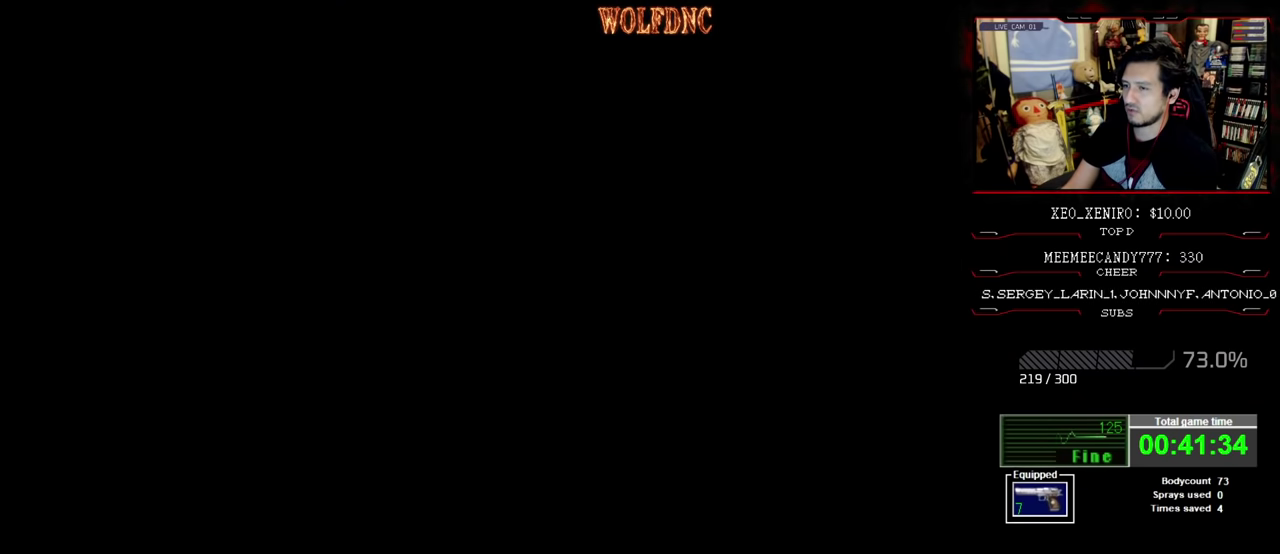
{"buttons": [], "events": [[17, "CROSS", "down"], [117, "CROSS", "up"], [267, "DPAD_UP", "up"]]}
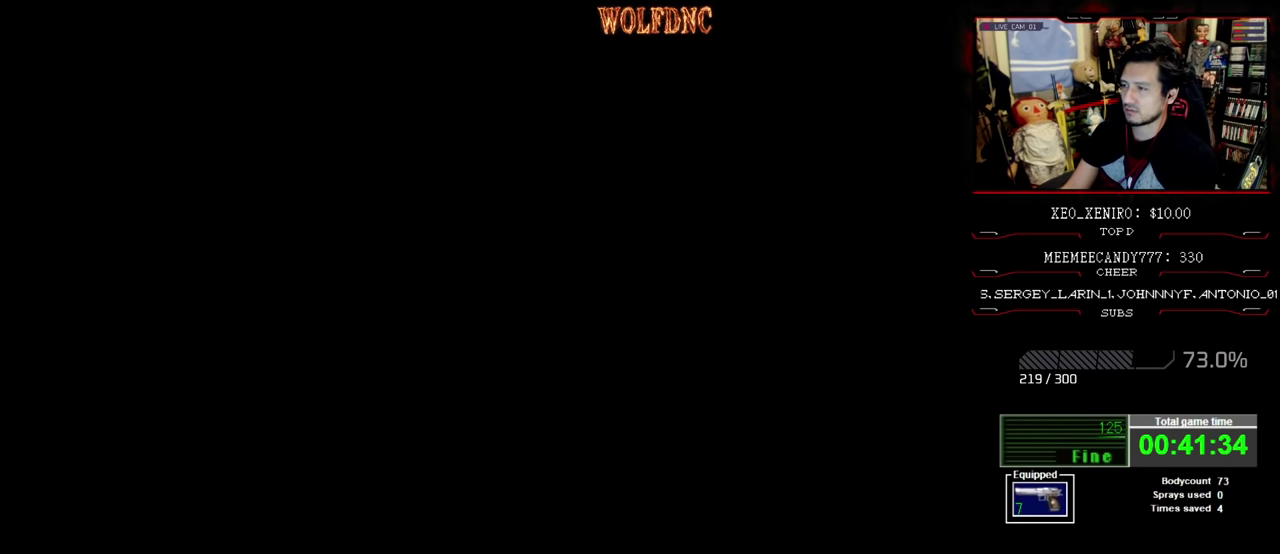
{"buttons": [], "events": []}
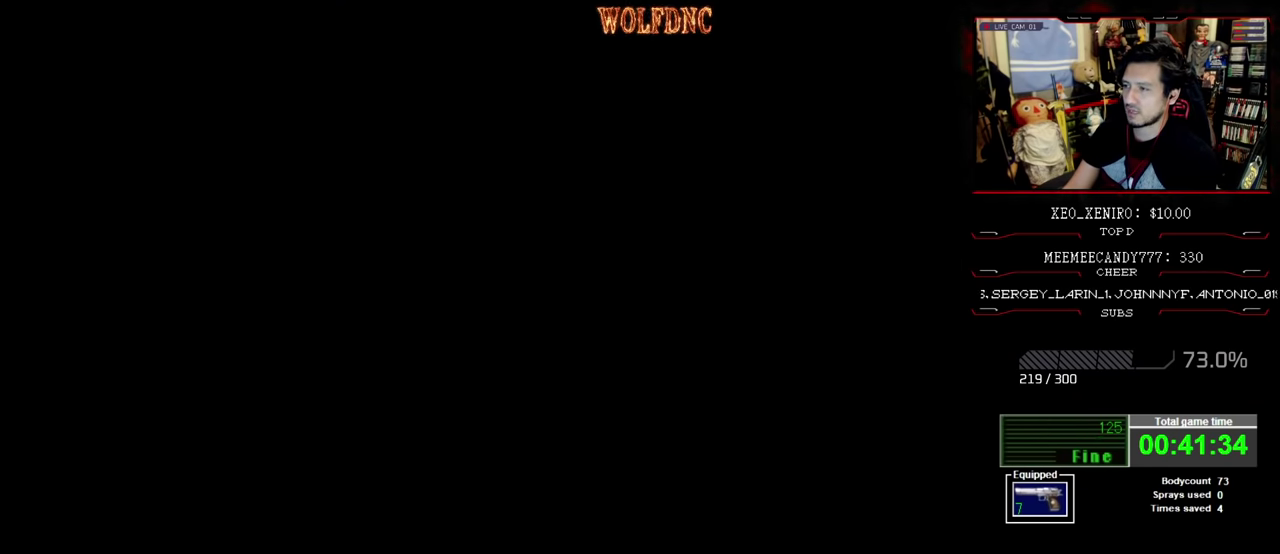
{"buttons": [], "events": []}
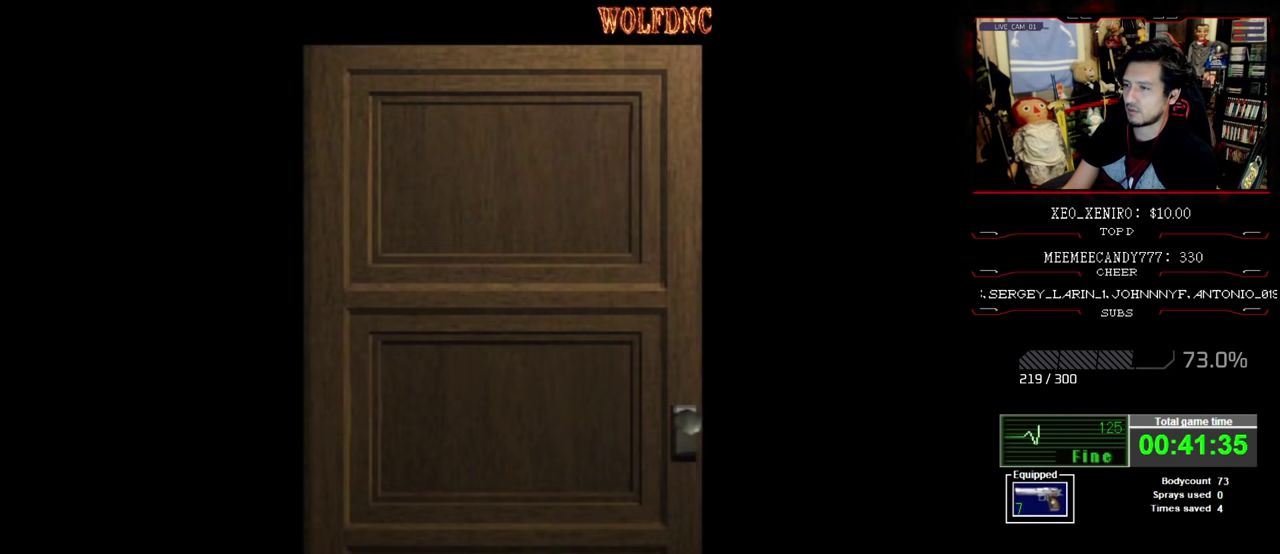
{"buttons": [], "events": []}
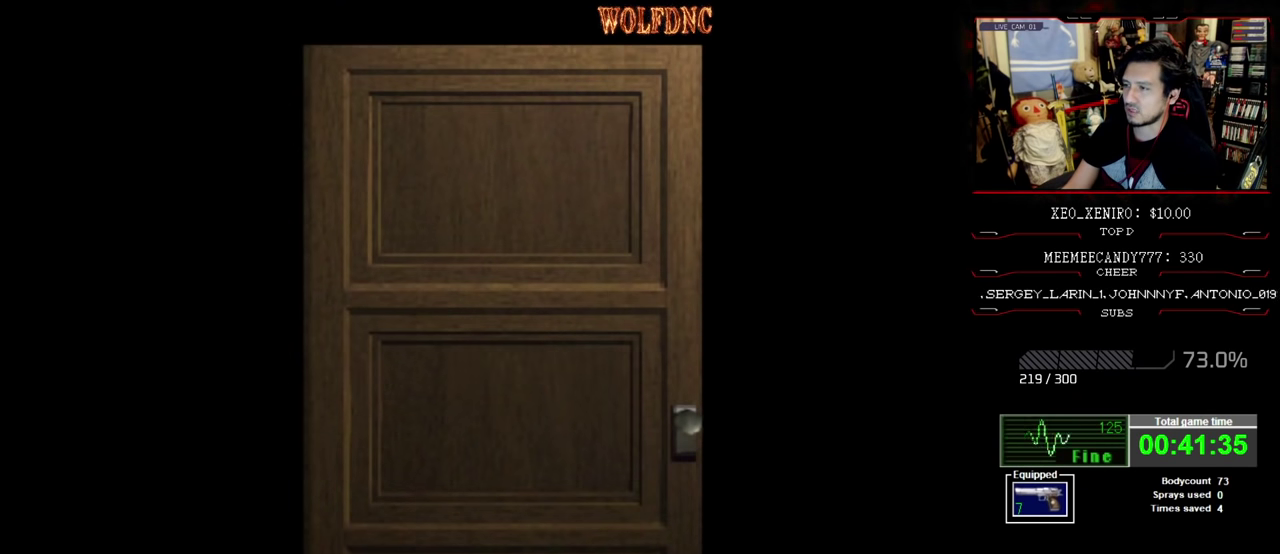
{"buttons": [], "events": []}
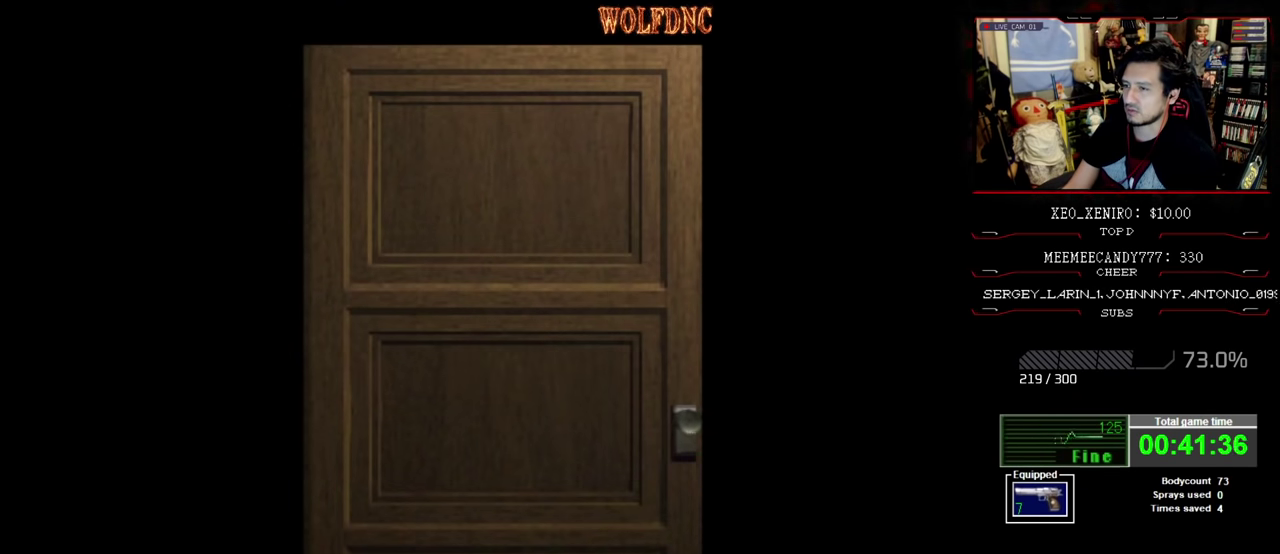
{"buttons": ["SQUARE", "DPAD_UP"], "events": [[17, "CROSS", "down"], [150, "CROSS", "up"], [434, "DPAD_UP", "down"], [484, "SQUARE", "down"]]}
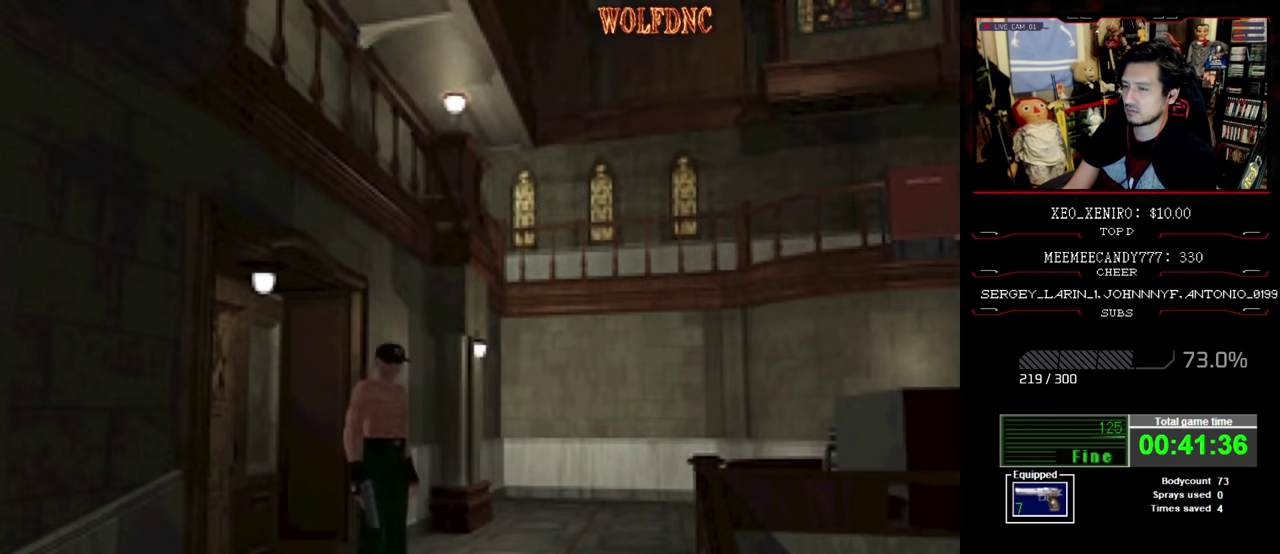
{"buttons": ["SQUARE", "DPAD_UP", "DPAD_RIGHT"], "events": [[167, "DPAD_RIGHT", "down"]]}
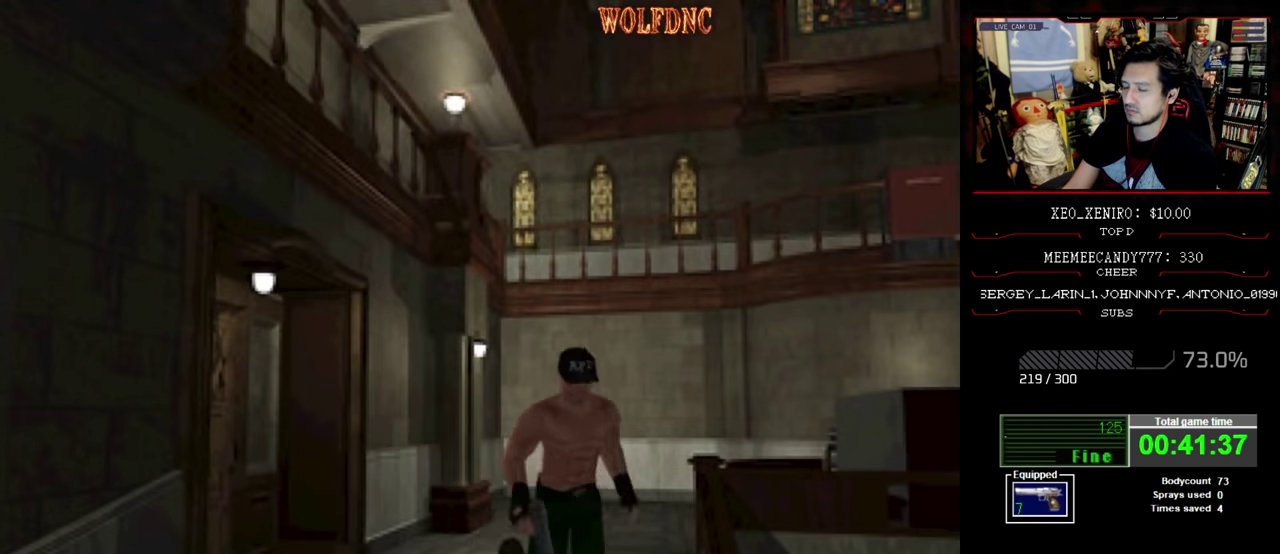
{"buttons": ["SQUARE", "DPAD_UP", "DPAD_LEFT"], "events": [[234, "DPAD_RIGHT", "up"], [467, "DPAD_LEFT", "down"]]}
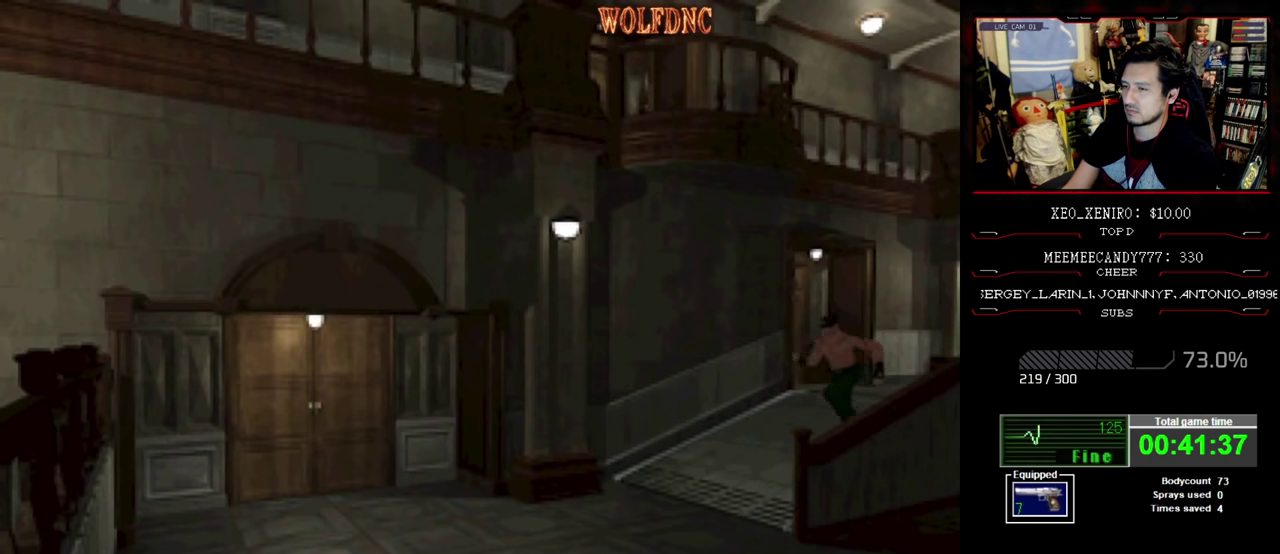
{"buttons": ["SQUARE", "DPAD_UP", "DPAD_LEFT"], "events": [[150, "DPAD_LEFT", "up"], [434, "DPAD_LEFT", "down"]]}
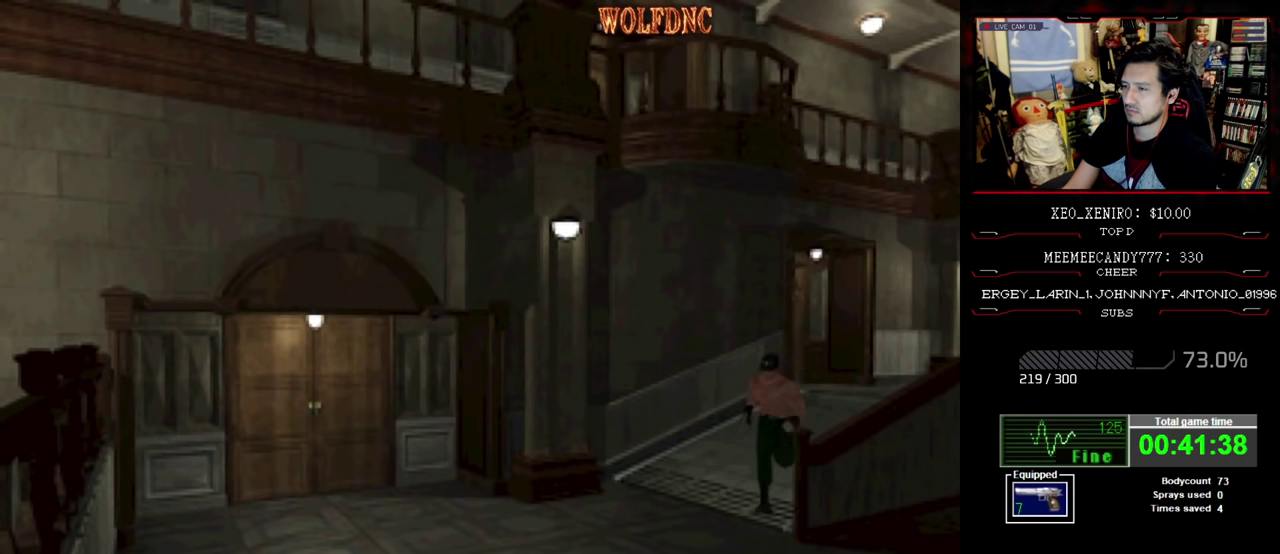
{"buttons": ["SQUARE", "DPAD_UP"], "events": [[34, "DPAD_LEFT", "up"]]}
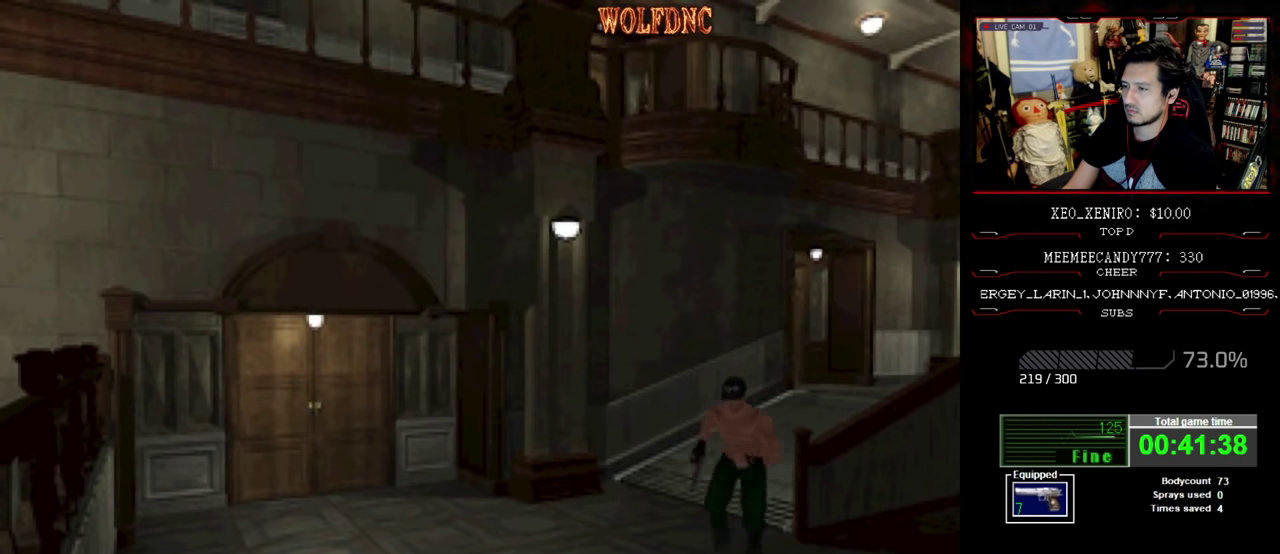
{"buttons": ["SQUARE", "DPAD_UP"], "events": []}
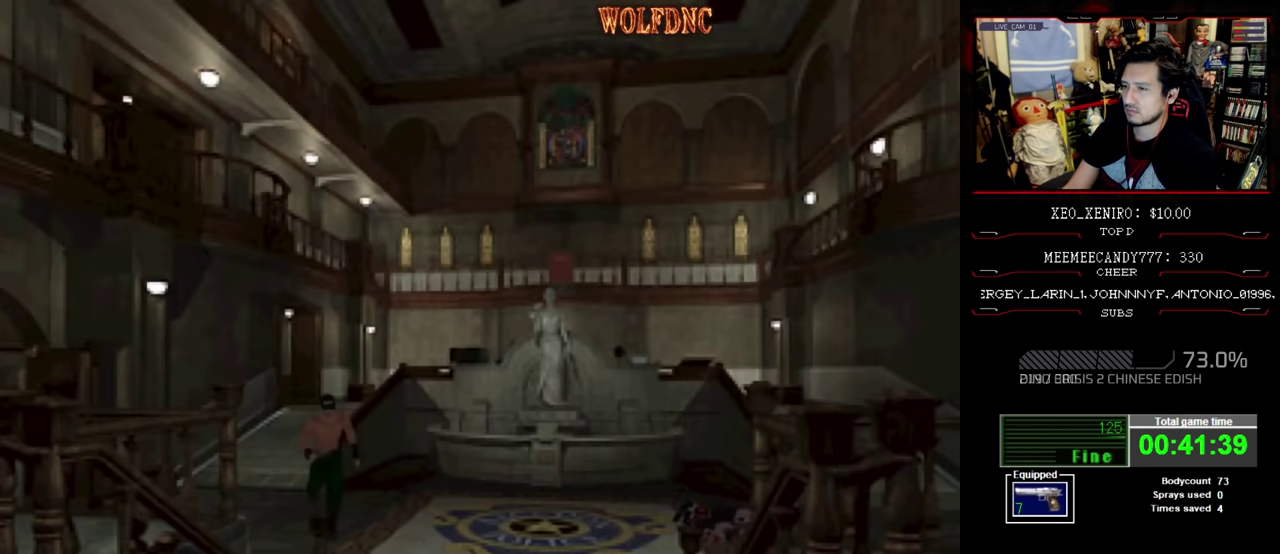
{"buttons": ["SQUARE", "DPAD_UP"], "events": [[200, "DPAD_LEFT", "down"], [300, "DPAD_LEFT", "up"]]}
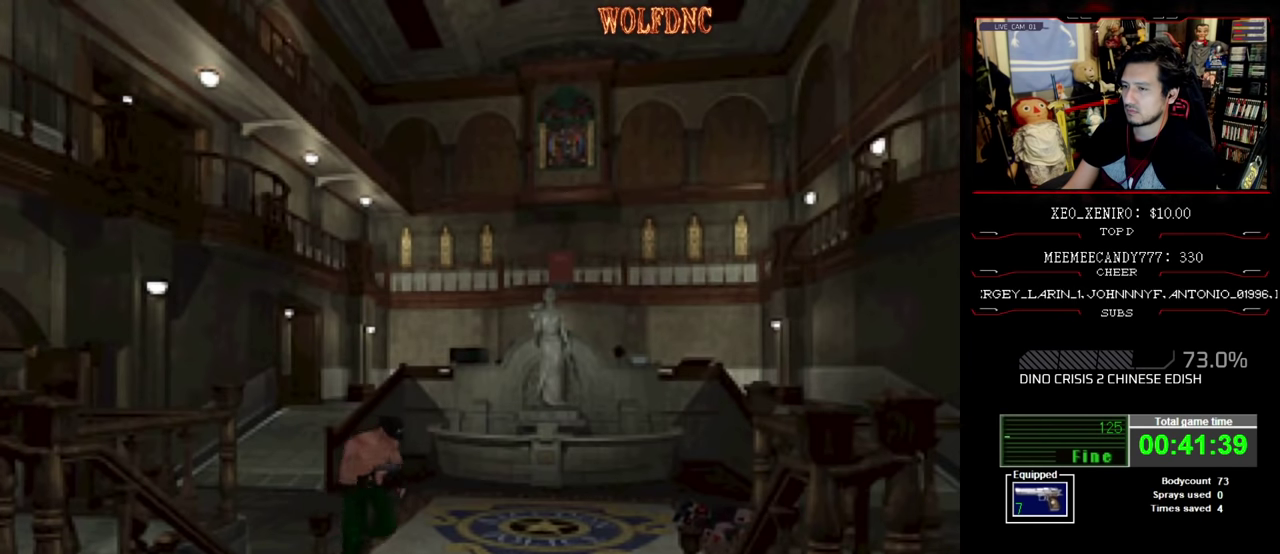
{"buttons": ["SQUARE", "DPAD_UP"], "events": [[167, "DPAD_RIGHT", "down"], [400, "DPAD_RIGHT", "up"]]}
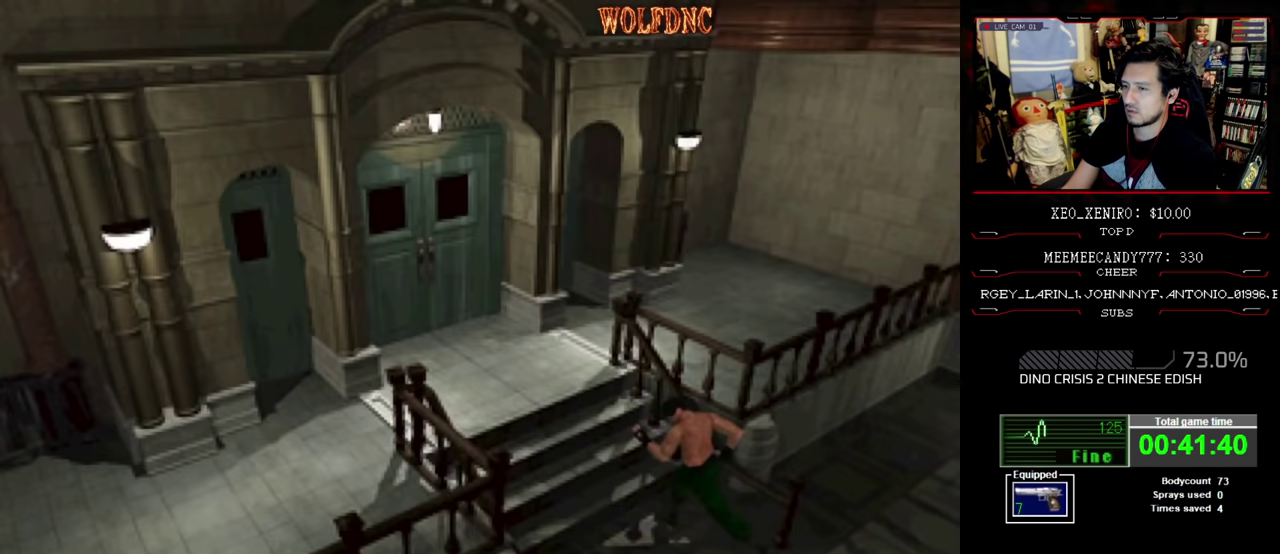
{"buttons": ["CROSS", "SQUARE", "DPAD_UP"], "events": [[184, "CROSS", "down"], [234, "CROSS", "up"], [284, "CROSS", "down"], [367, "CROSS", "up"], [417, "CROSS", "down"]]}
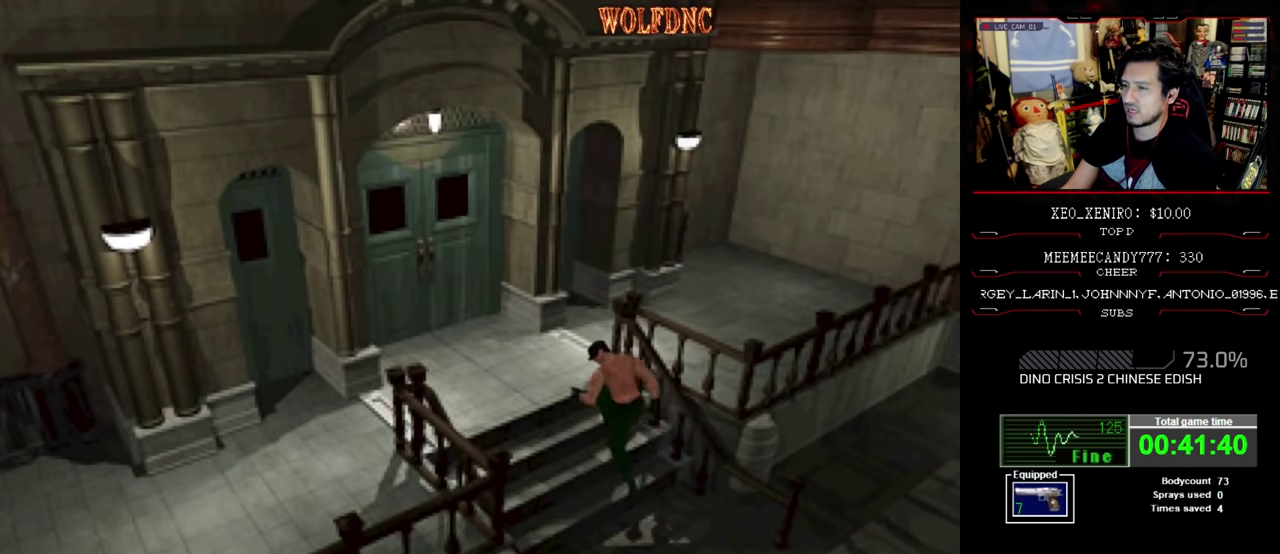
{"buttons": ["SQUARE", "DPAD_UP"], "events": [[200, "CROSS", "up"]]}
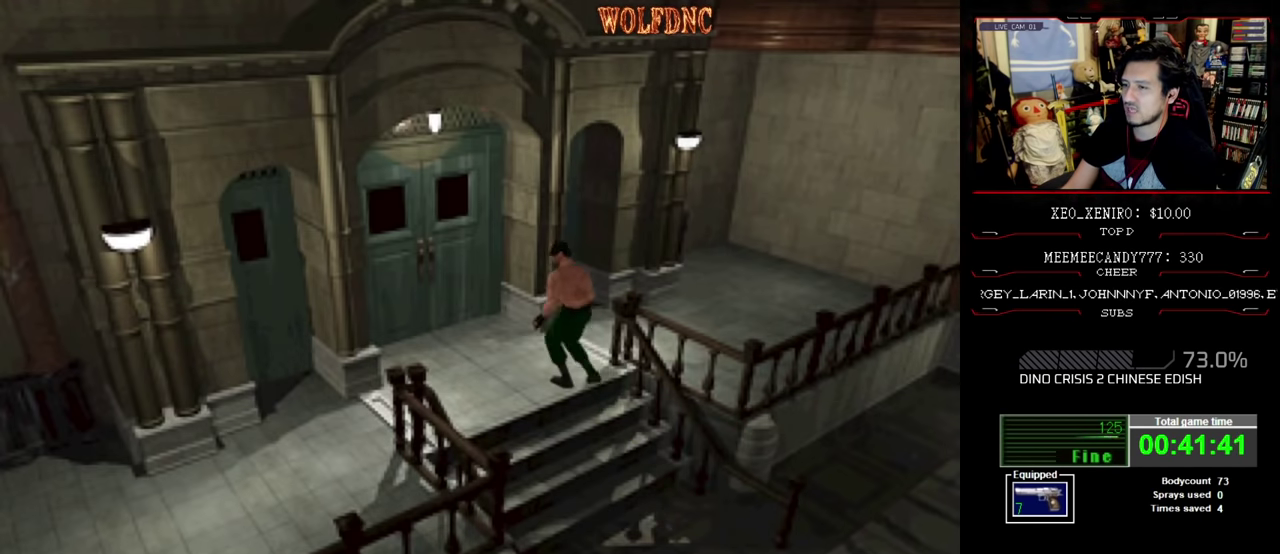
{"buttons": ["SQUARE", "DPAD_UP"], "events": []}
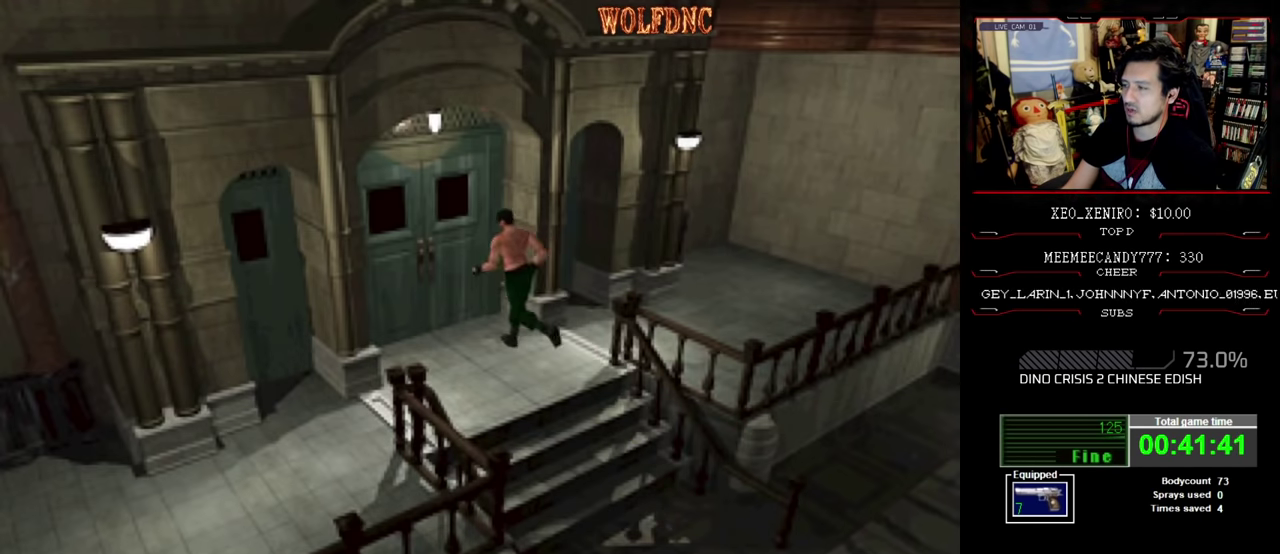
{"buttons": [], "events": [[50, "CROSS", "down"], [134, "CROSS", "up"], [184, "CROSS", "down"], [366, "CROSS", "up"], [366, "SQUARE", "up"], [416, "DPAD_UP", "up"]]}
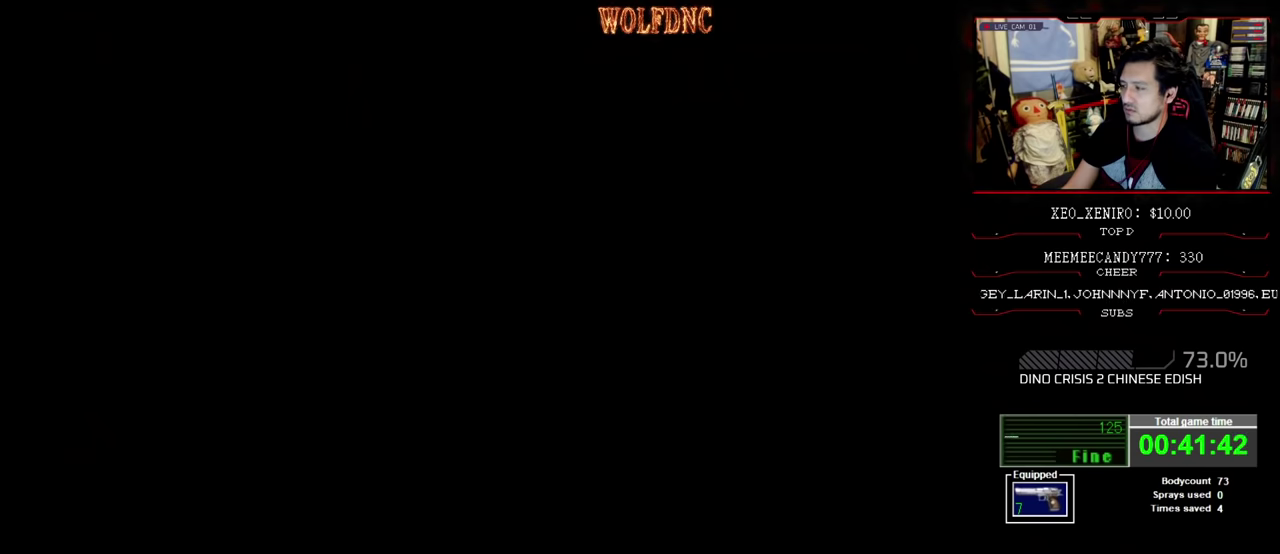
{"buttons": [], "events": []}
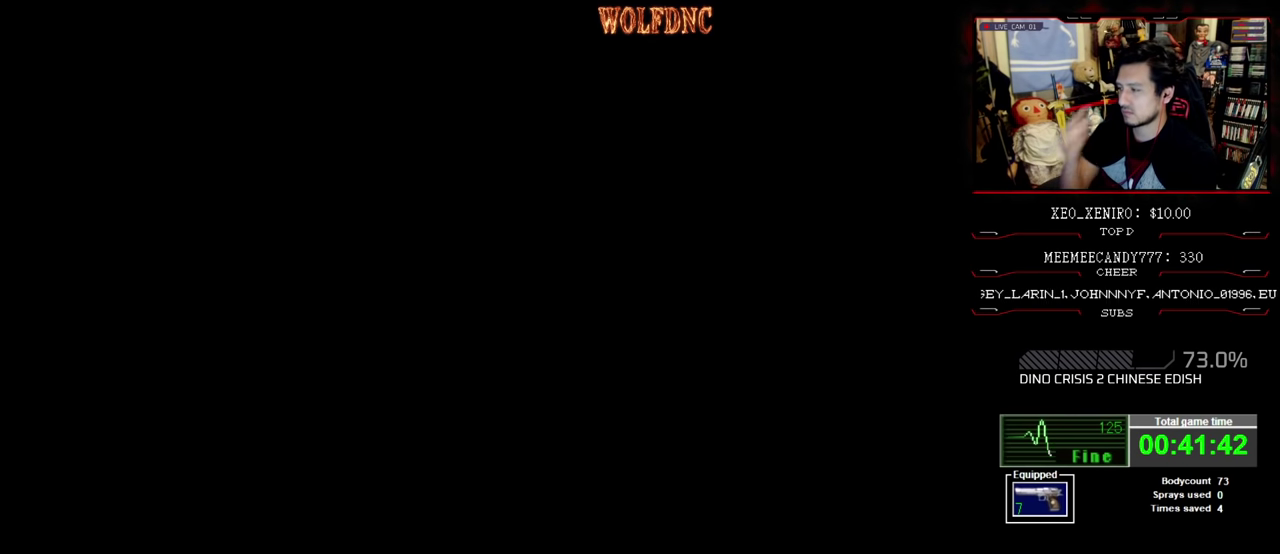
{"buttons": [], "events": []}
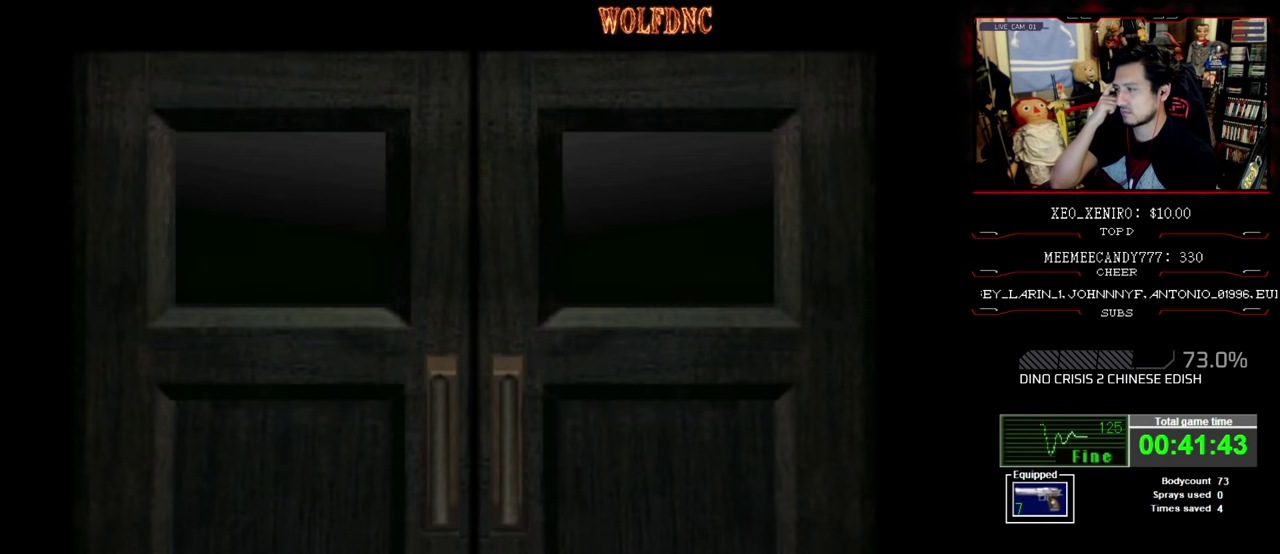
{"buttons": [], "events": []}
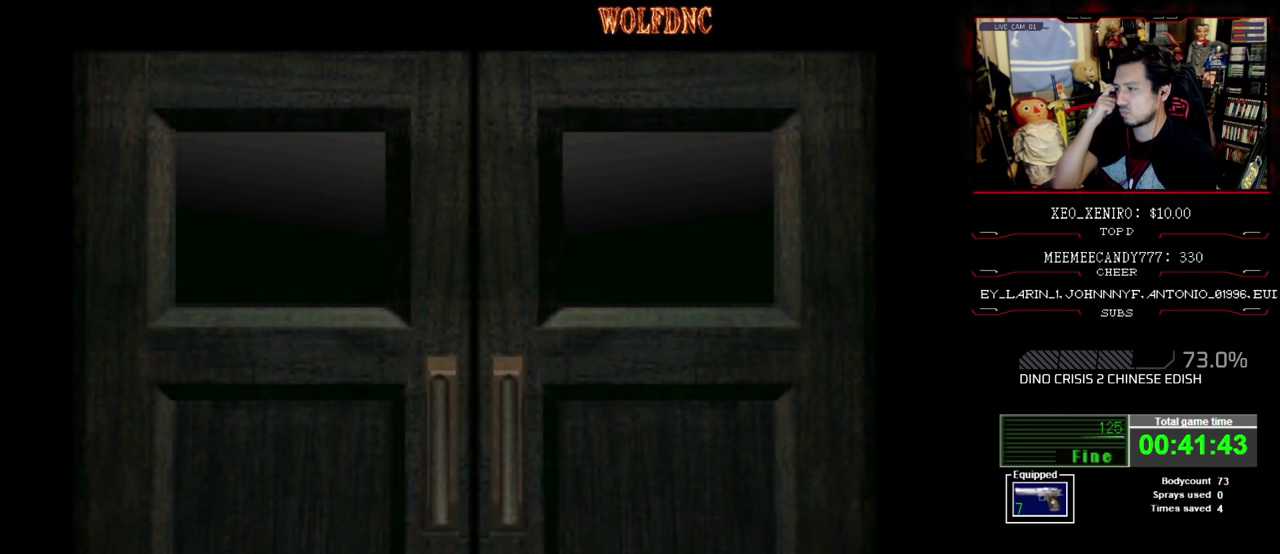
{"buttons": [], "events": []}
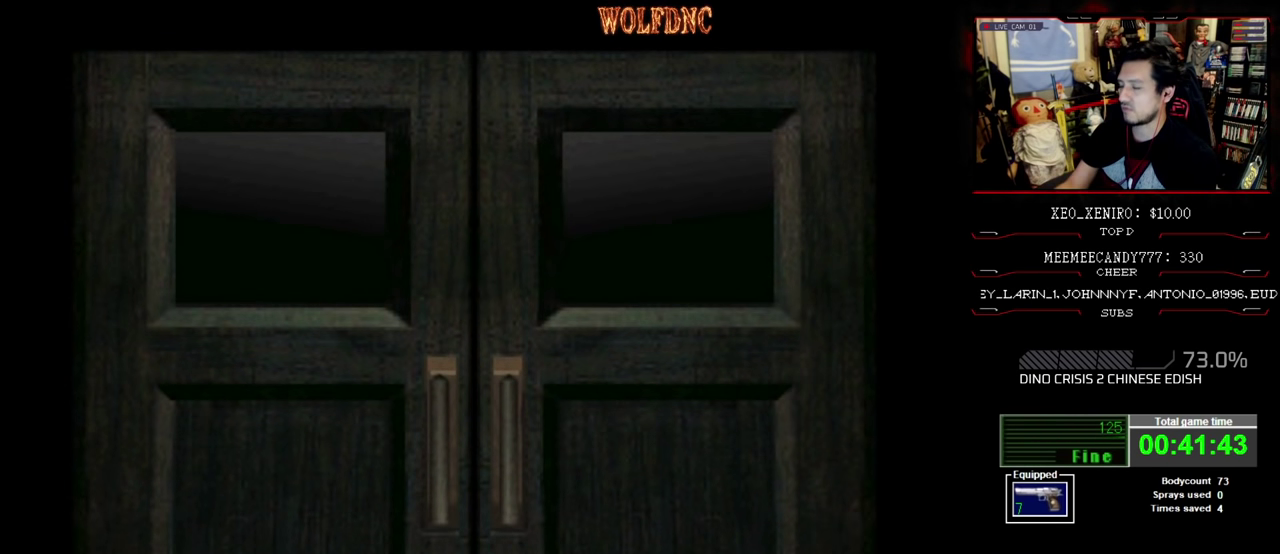
{"buttons": [], "events": [[316, "CROSS", "down"], [400, "CROSS", "up"]]}
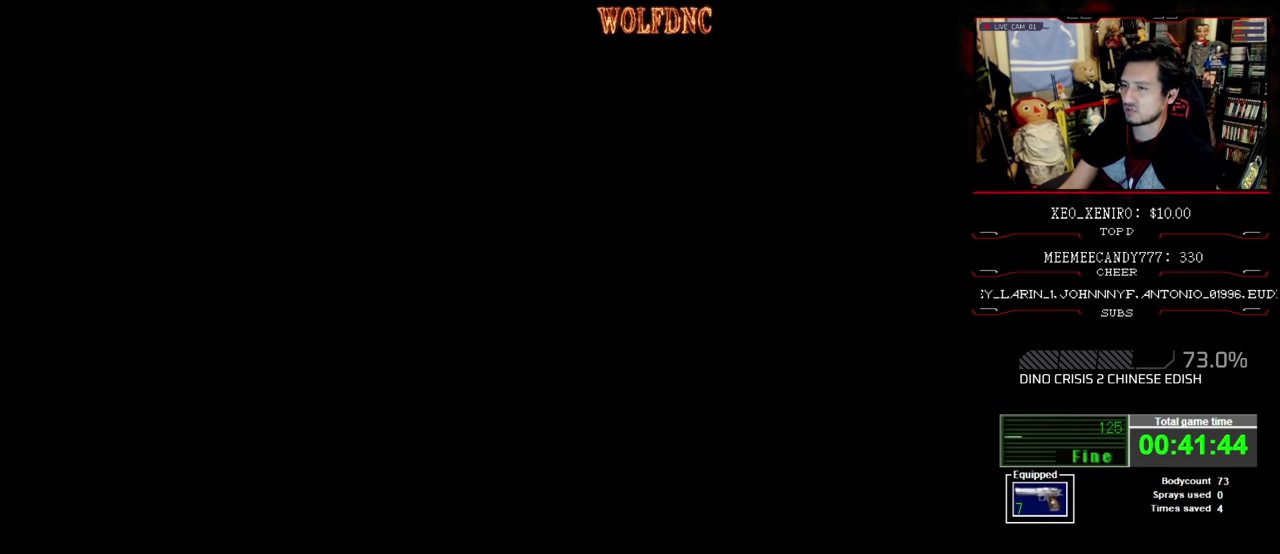
{"buttons": ["SQUARE", "DPAD_UP"], "events": [[83, "DPAD_LEFT", "down"], [133, "DPAD_UP", "down"], [133, "SQUARE", "down"], [316, "DPAD_LEFT", "up"]]}
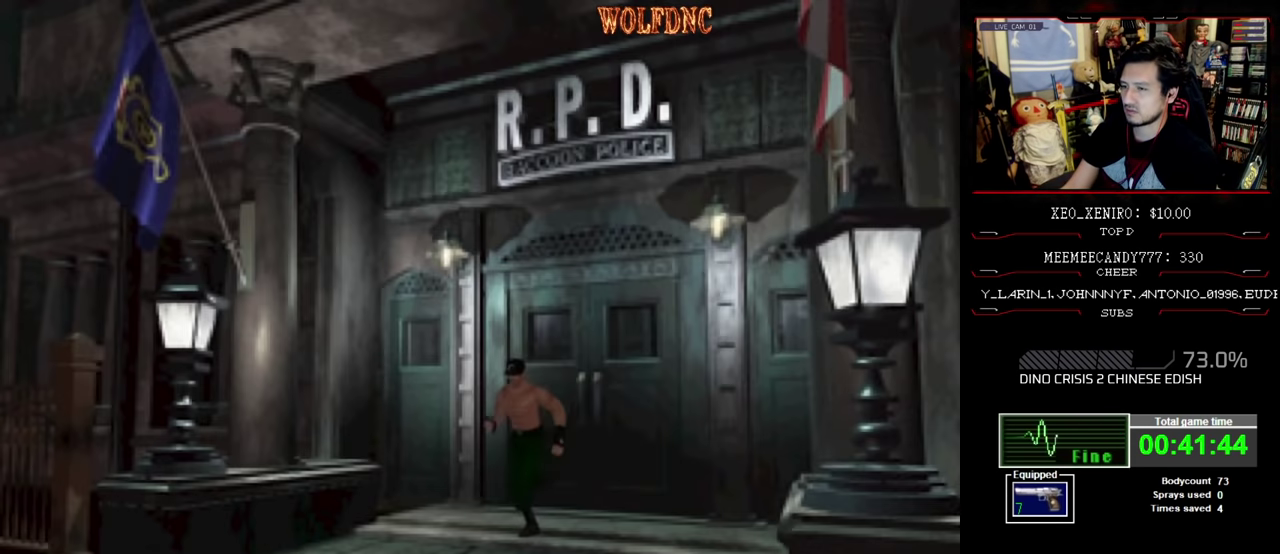
{"buttons": ["SQUARE", "DPAD_UP", "DPAD_LEFT"], "events": [[50, "DPAD_LEFT", "down"], [300, "DPAD_LEFT", "up"], [483, "DPAD_LEFT", "down"]]}